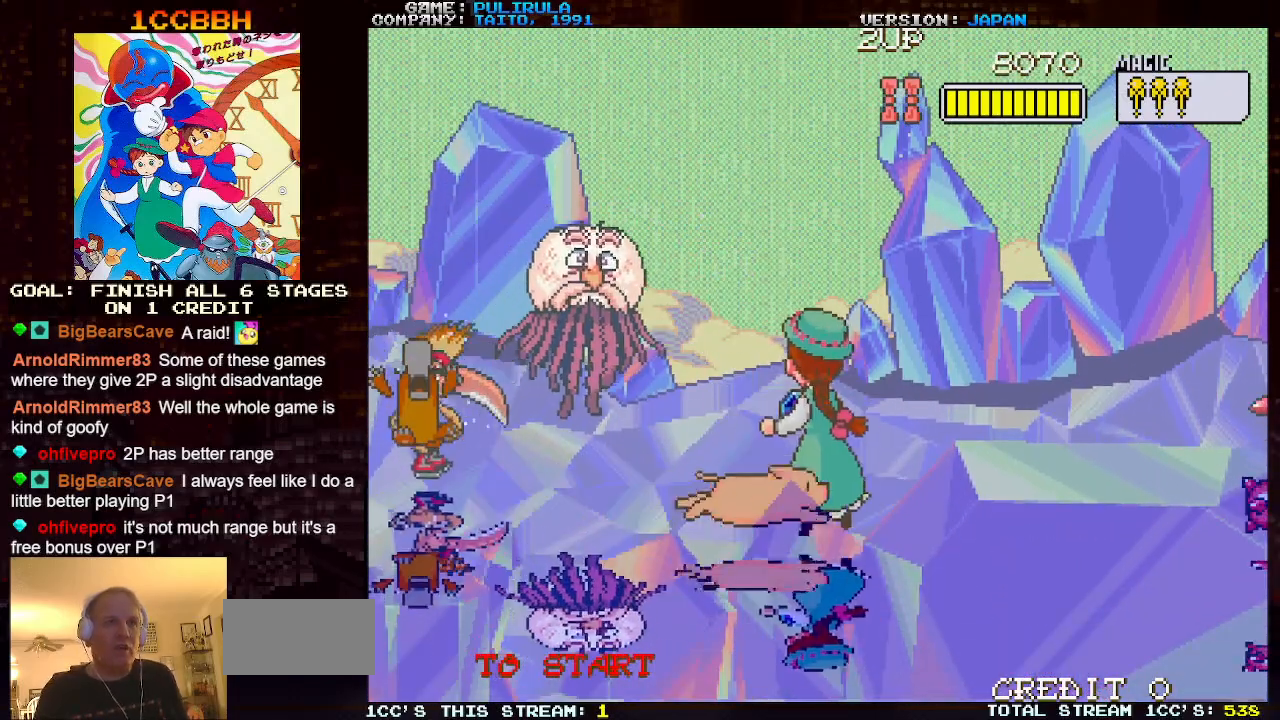
Gameplay with a controller (arcade stick); each line is a JSON object with the inputs held at the frame after it. "events" lists button and stick changes between this image and that frame as [ms after this image, input, new state], when the widget could be followed in between. Not read: L2 L3 R3 TRIANGLE.
{"buttons": [], "left_stick": "down-right", "events": [[134, "left_stick", "center"], [317, "left_stick", "down"], [434, "left_stick", "down-right"]]}
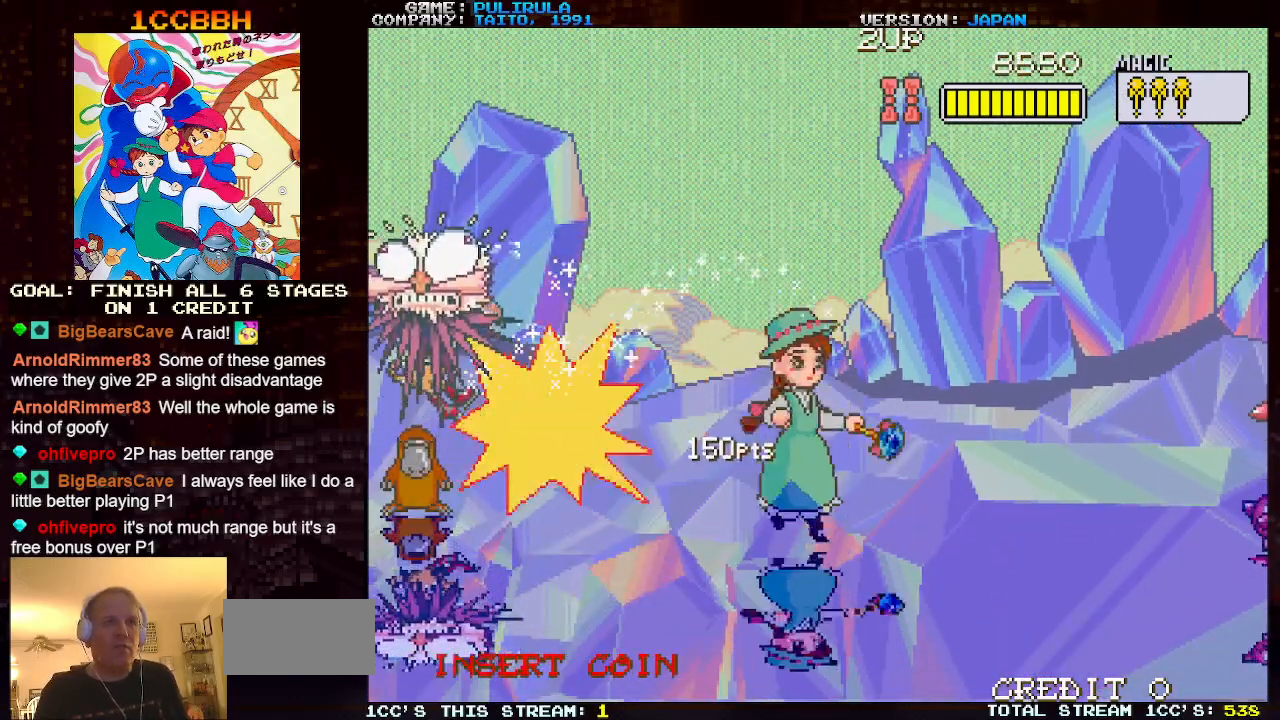
{"buttons": [], "left_stick": "up-left", "events": [[216, "left_stick", "down-left"], [333, "left_stick", "left"], [467, "left_stick", "up-left"]]}
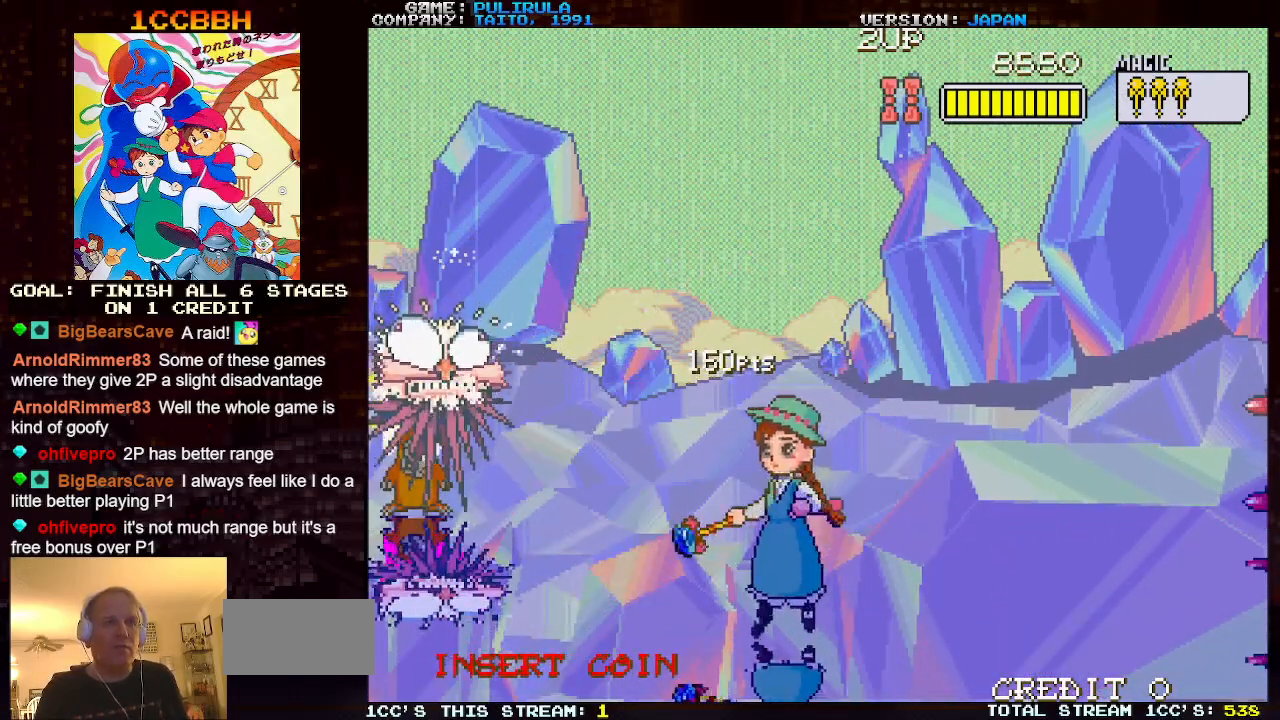
{"buttons": [], "left_stick": "center", "events": [[234, "left_stick", "up-right"], [417, "left_stick", "center"]]}
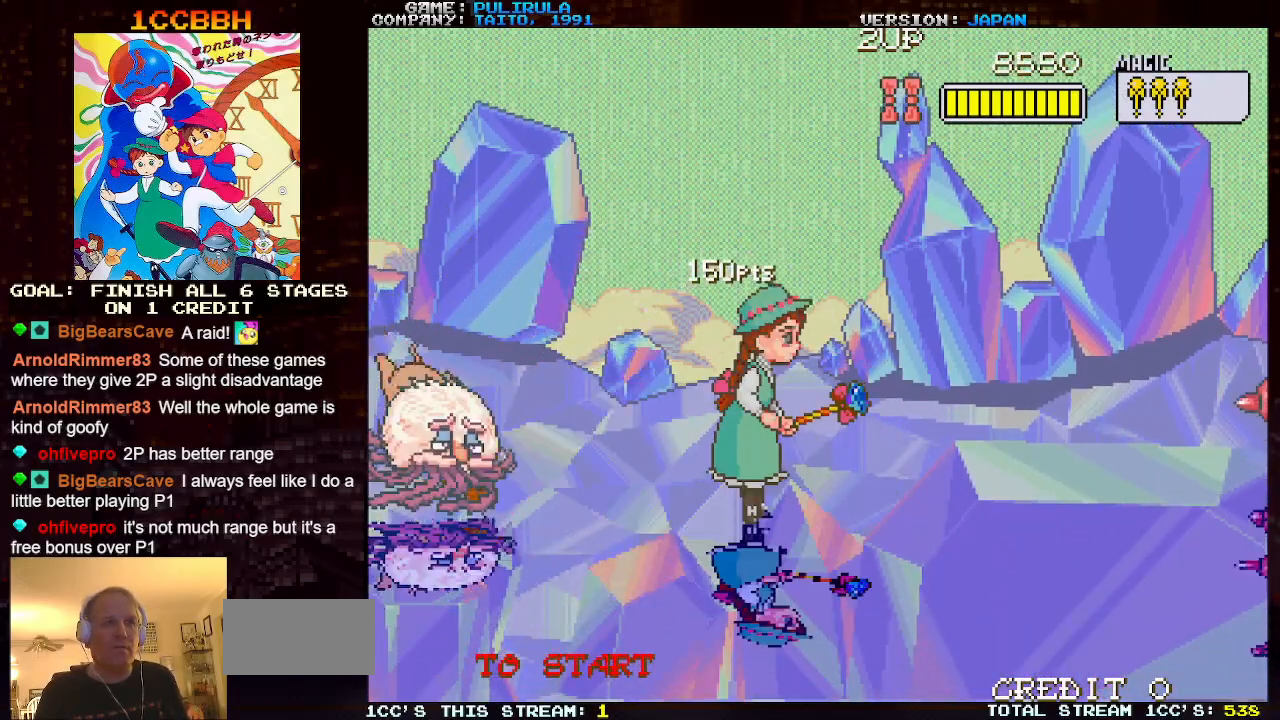
{"buttons": [], "left_stick": "center", "events": []}
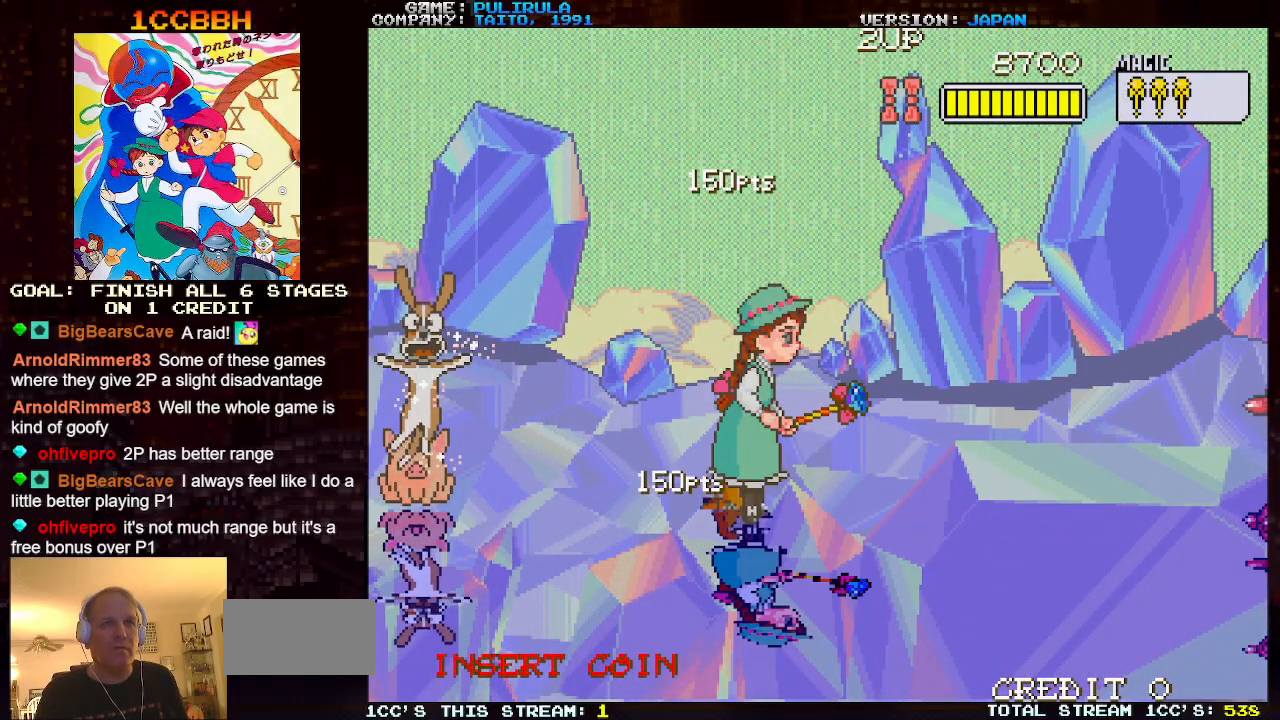
{"buttons": [], "left_stick": "center", "events": [[101, "left_stick", "up"], [201, "left_stick", "center"]]}
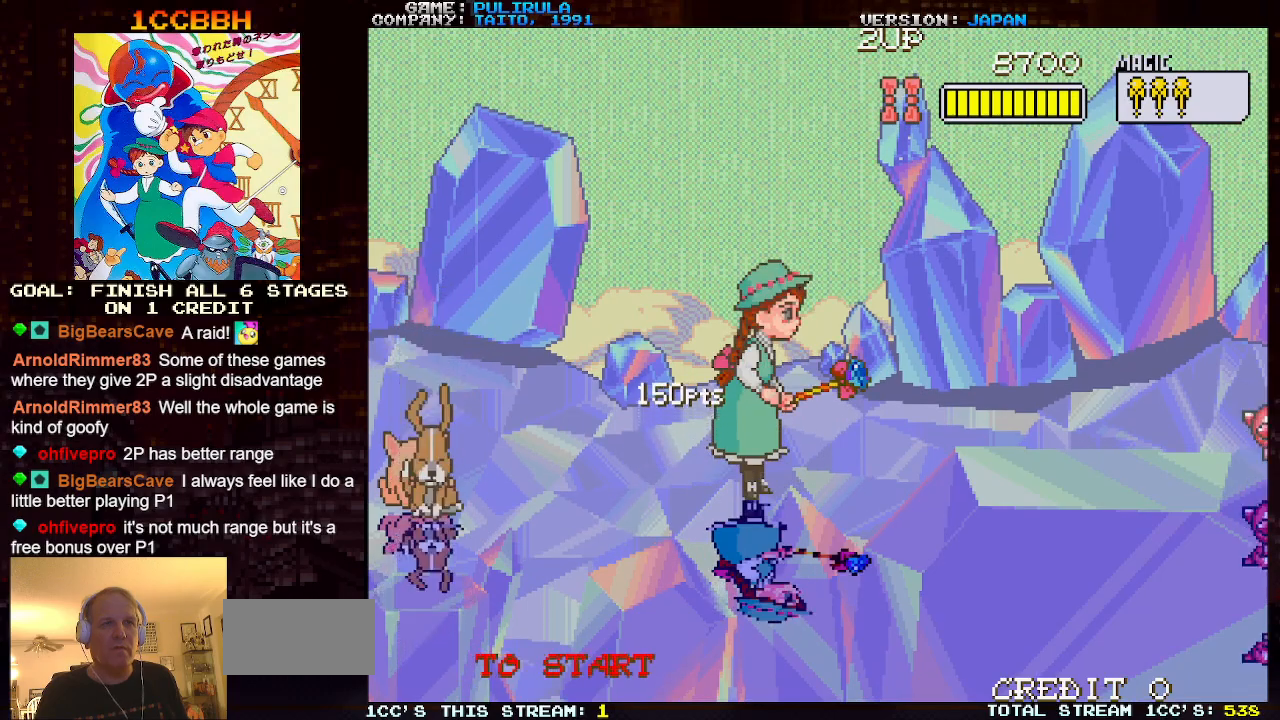
{"buttons": [], "left_stick": "center", "events": []}
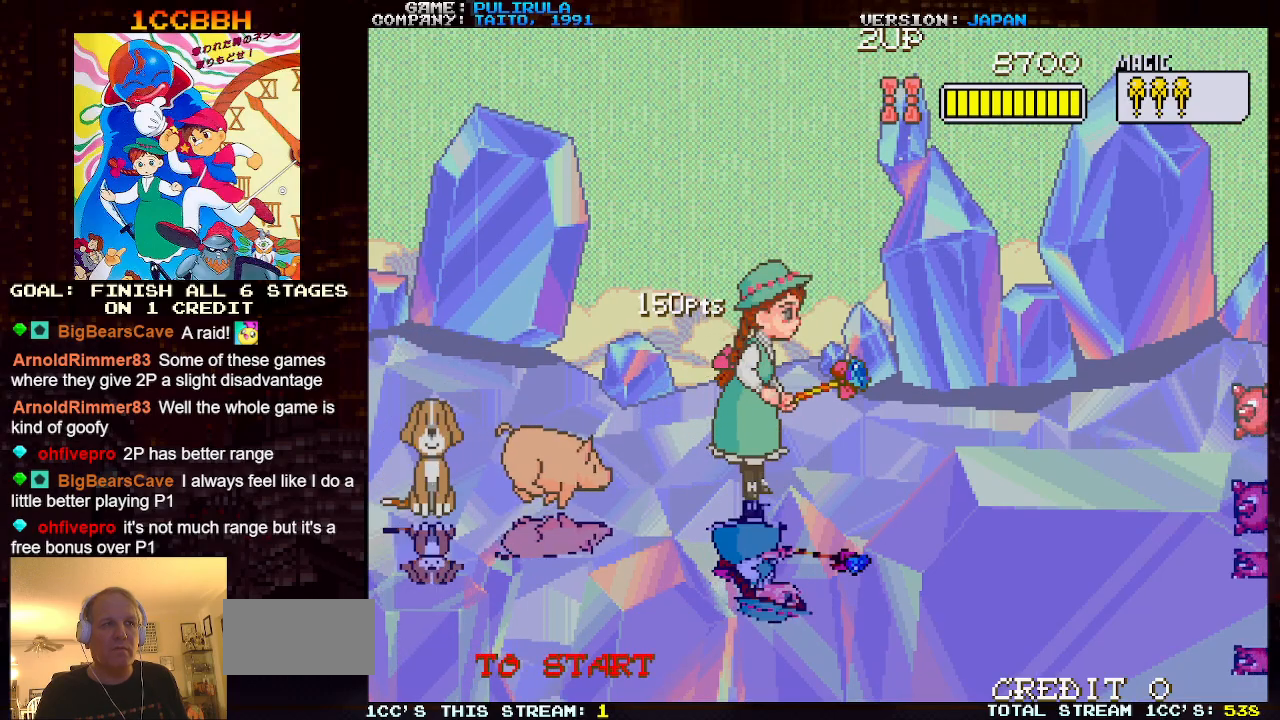
{"buttons": [], "left_stick": "center", "events": []}
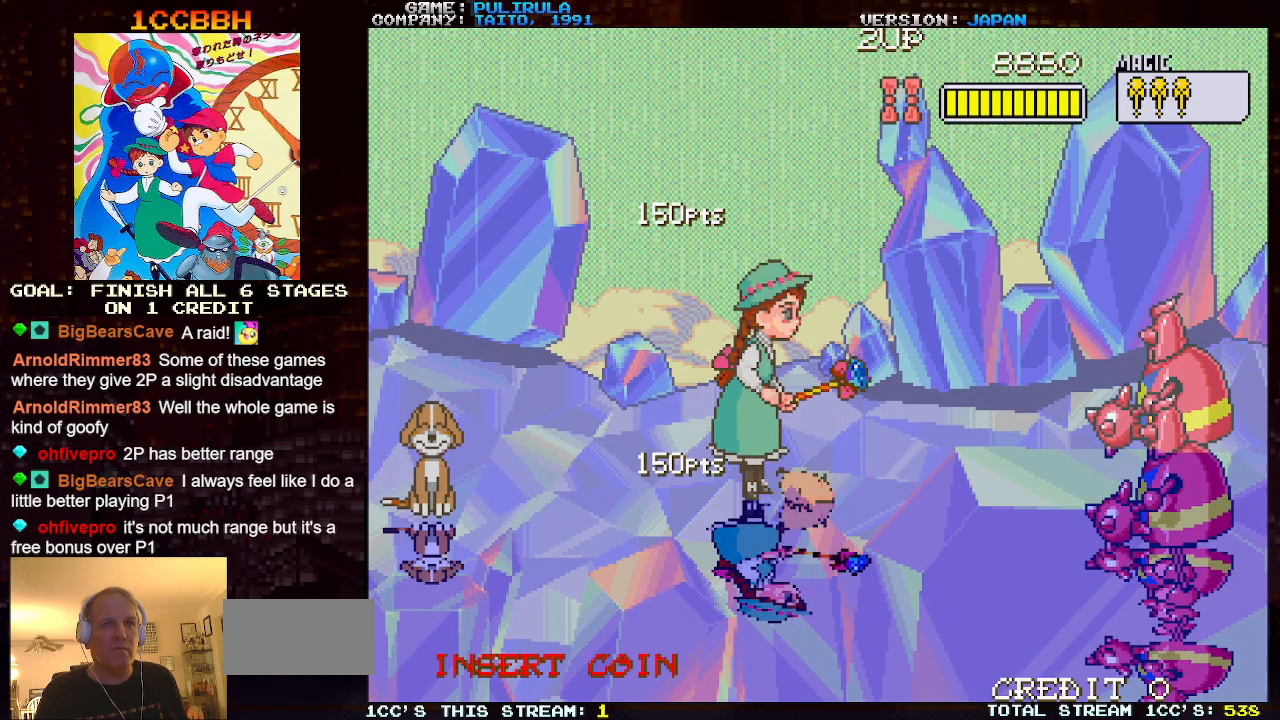
{"buttons": [], "left_stick": "center", "events": [[133, "left_stick", "down"], [267, "left_stick", "center"]]}
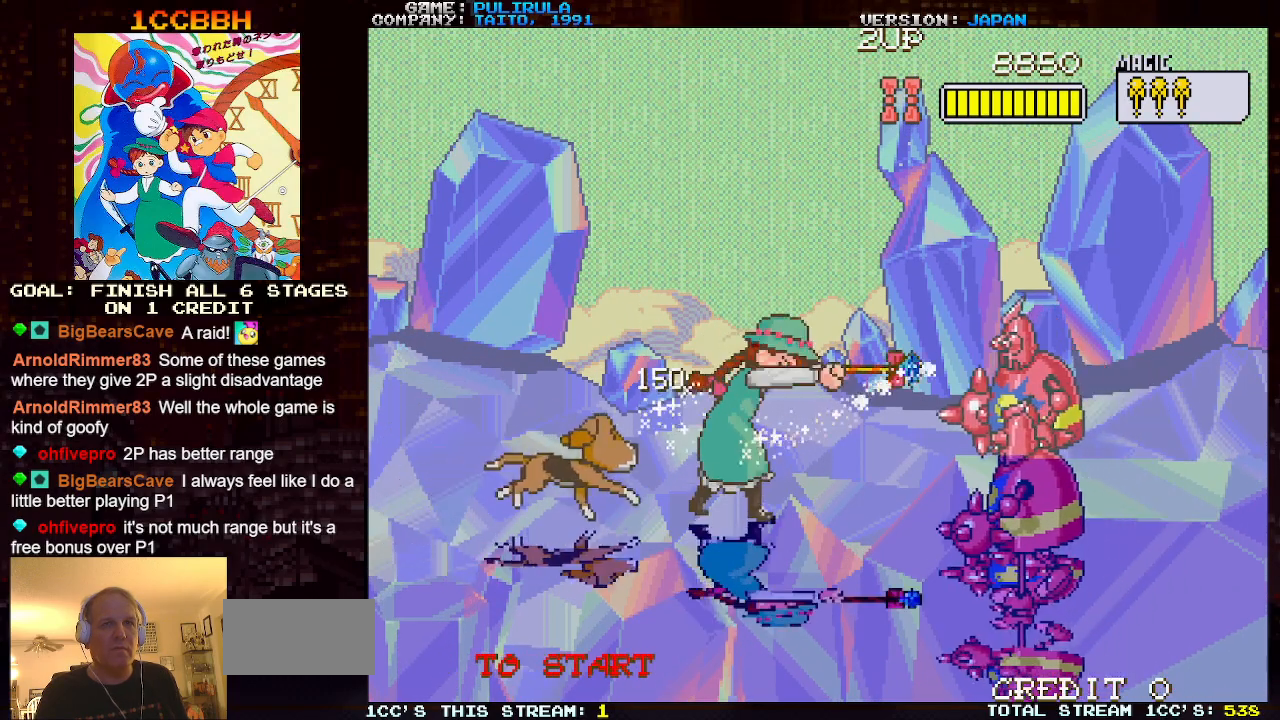
{"buttons": [], "left_stick": "center", "events": []}
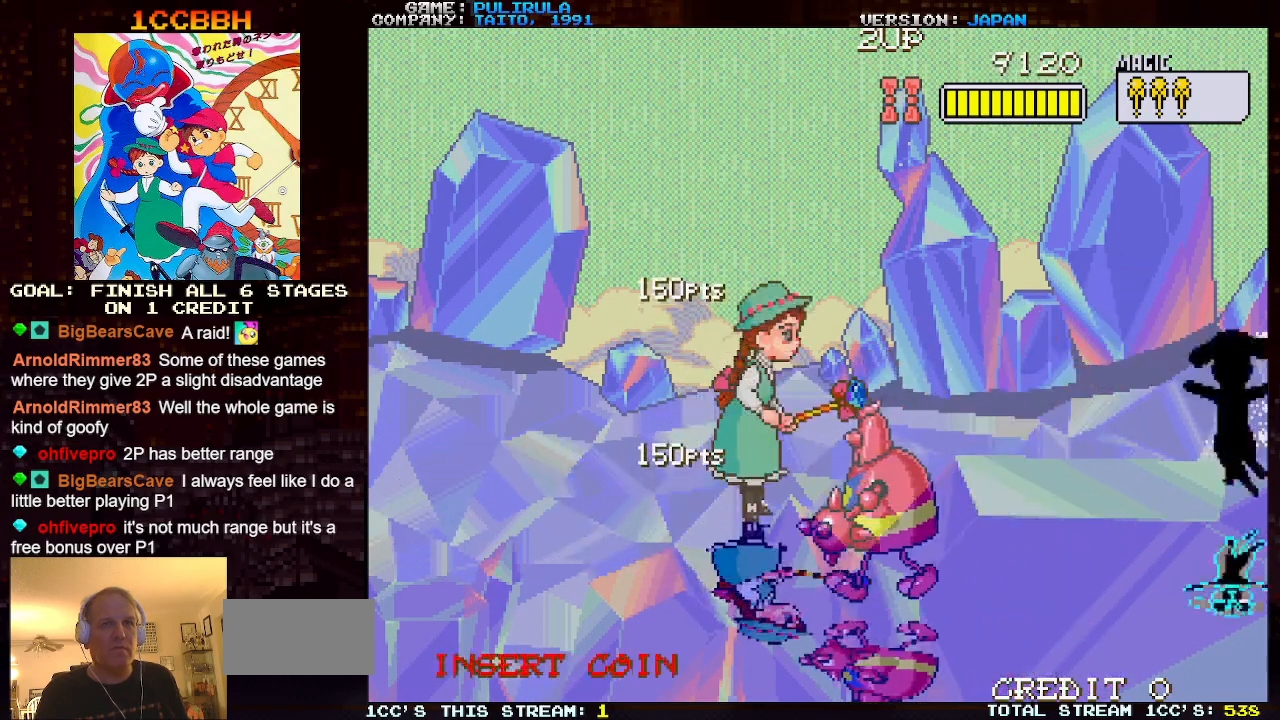
{"buttons": [], "left_stick": "up", "events": [[467, "left_stick", "up"]]}
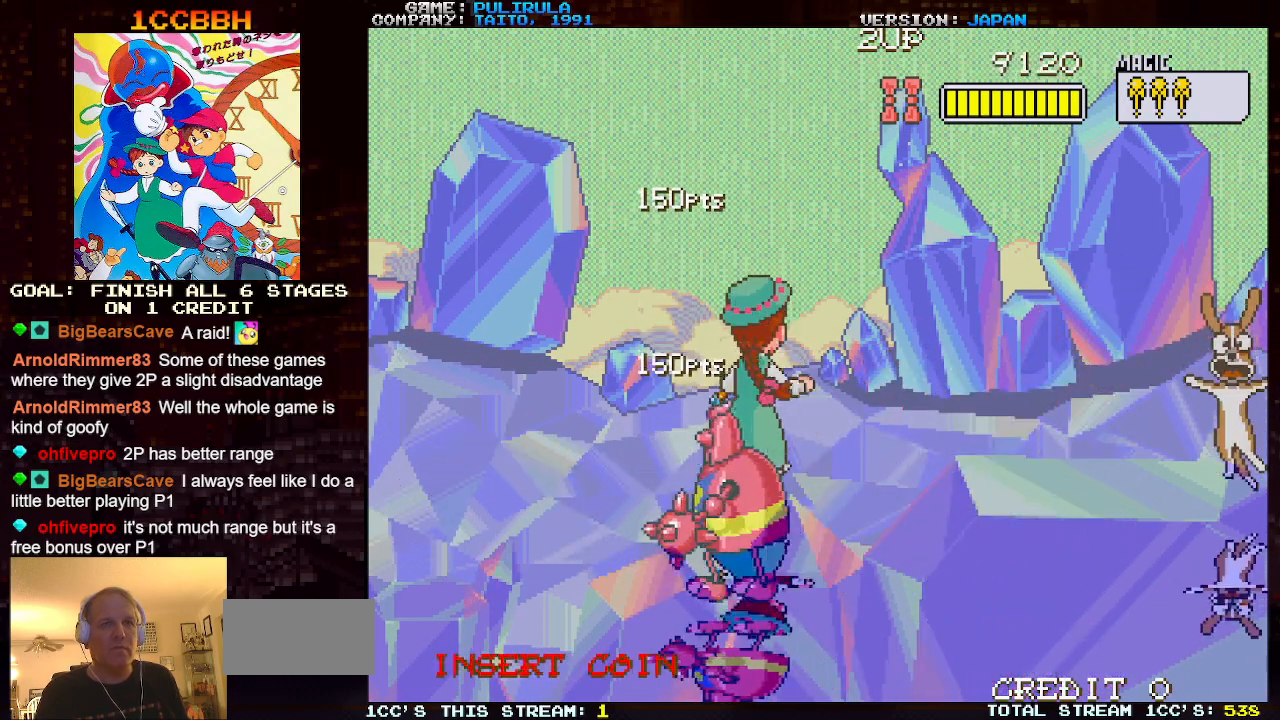
{"buttons": [], "left_stick": "left", "events": [[84, "left_stick", "up-right"], [234, "left_stick", "right"], [334, "left_stick", "down-right"], [484, "left_stick", "left"]]}
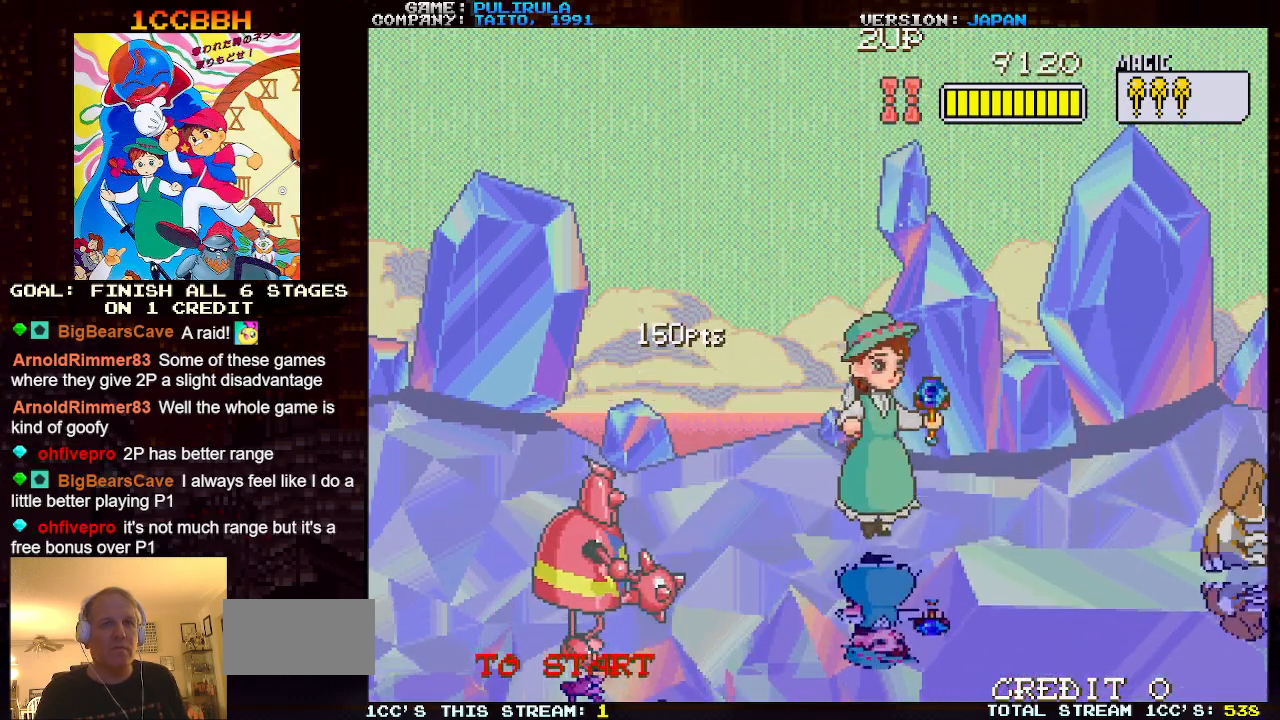
{"buttons": [], "left_stick": "center", "events": [[133, "left_stick", "center"]]}
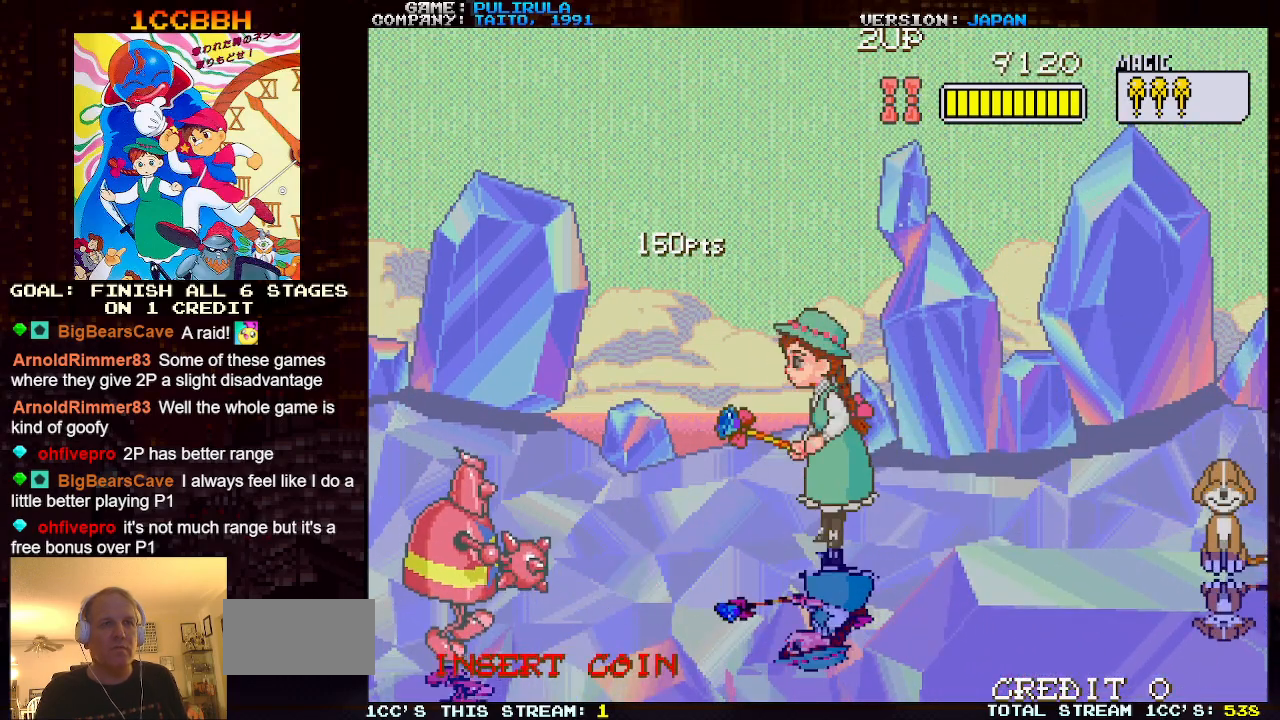
{"buttons": [], "left_stick": "center", "events": [[367, "left_stick", "down"], [468, "left_stick", "center"]]}
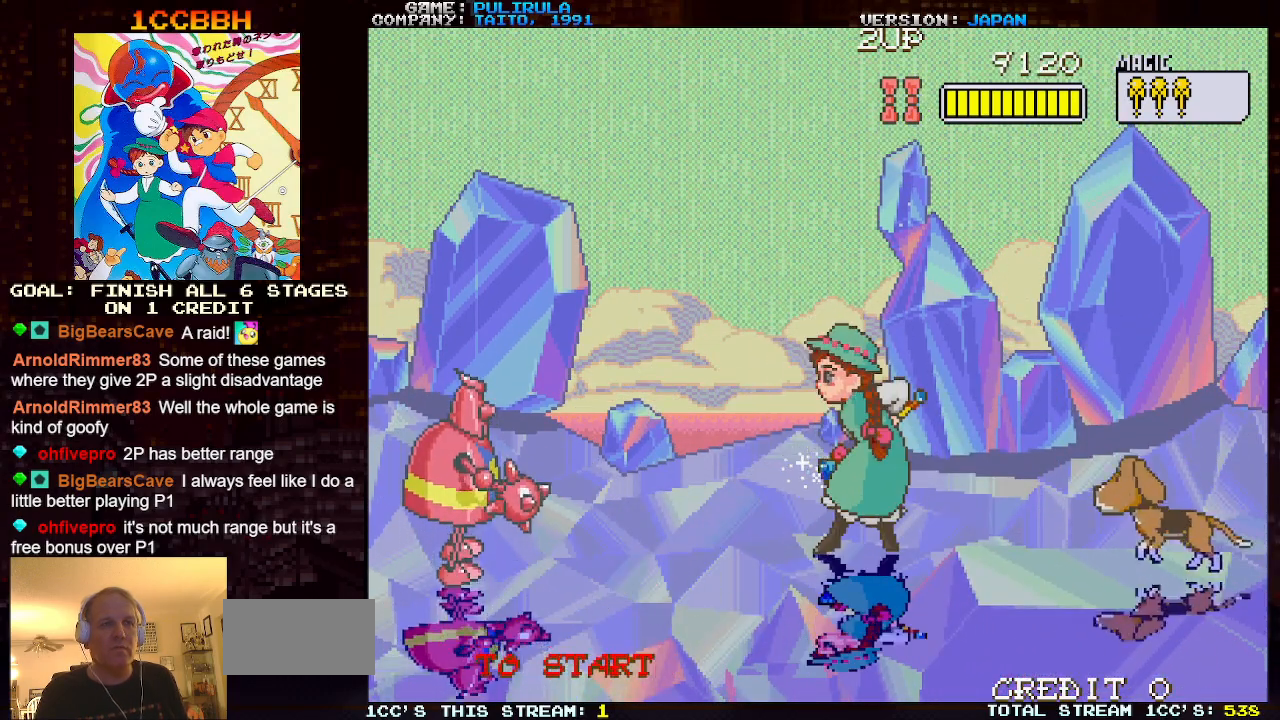
{"buttons": [], "left_stick": "center", "events": []}
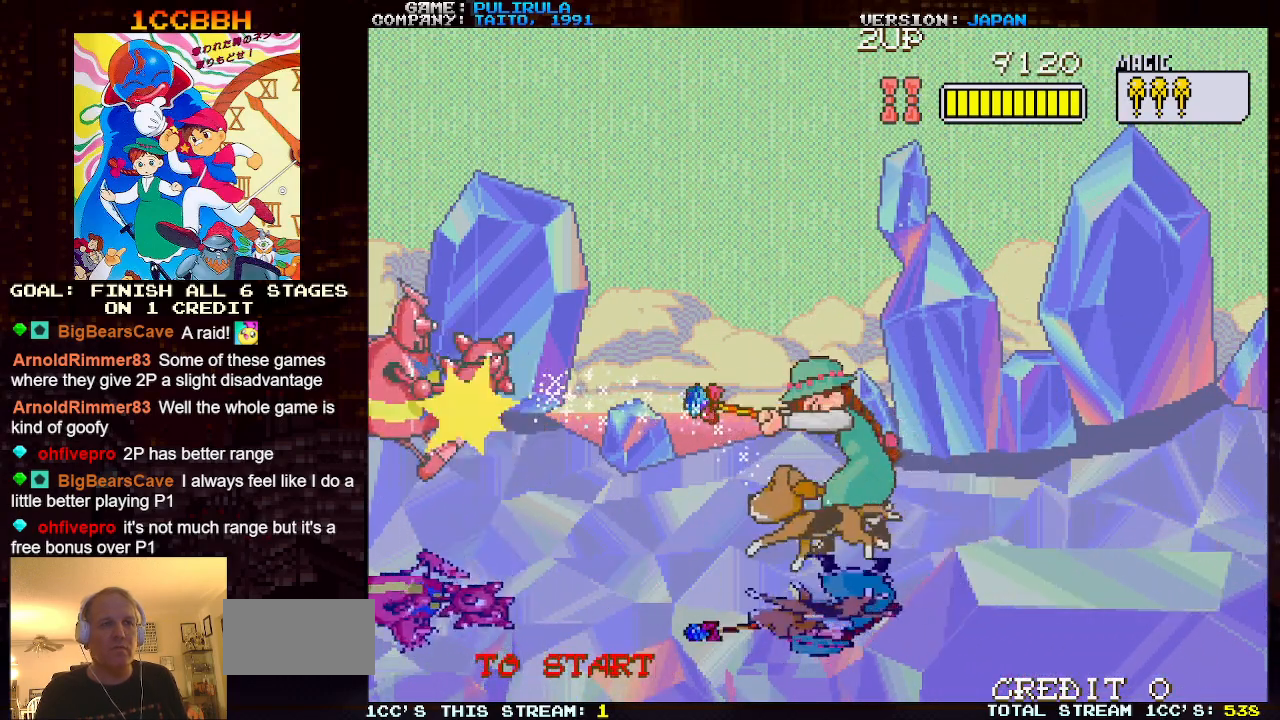
{"buttons": [], "left_stick": "right", "events": [[251, "left_stick", "down"], [484, "left_stick", "right"]]}
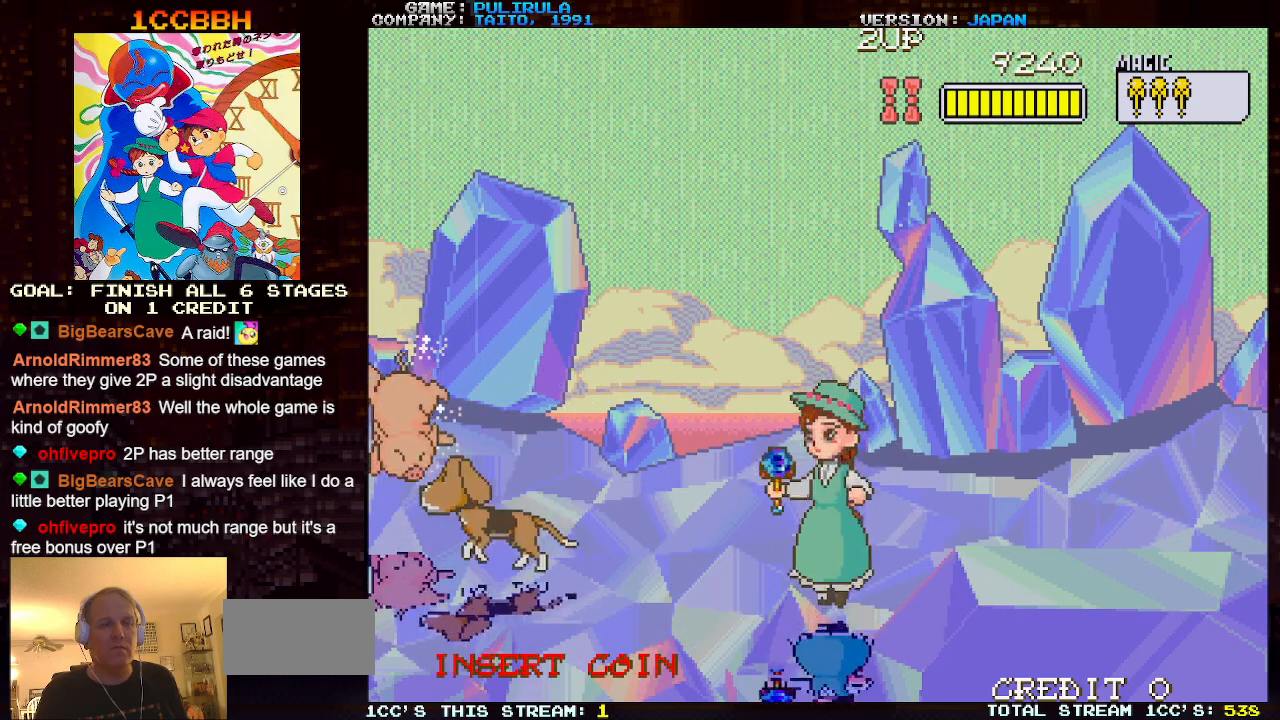
{"buttons": [], "left_stick": "down-right", "events": [[133, "left_stick", "up-right"], [467, "left_stick", "down-right"]]}
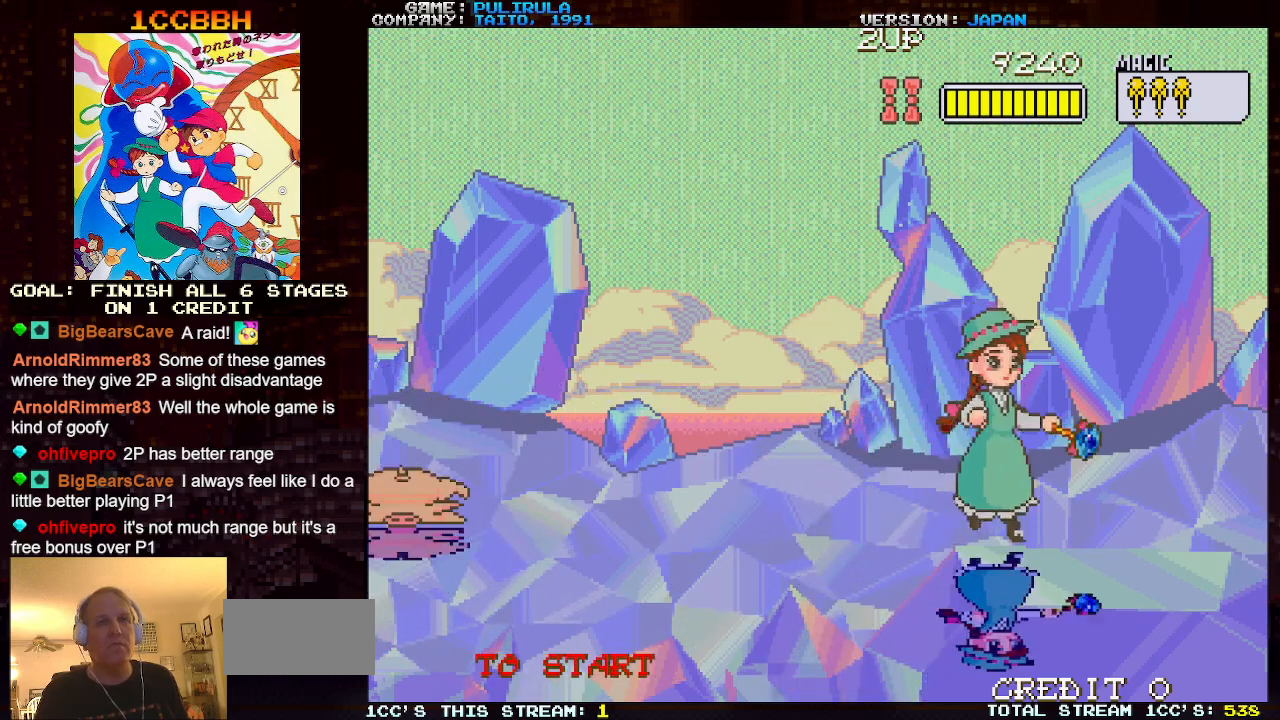
{"buttons": [], "left_stick": "up-right", "events": [[234, "left_stick", "down-left"], [351, "left_stick", "up-left"], [417, "left_stick", "up-right"]]}
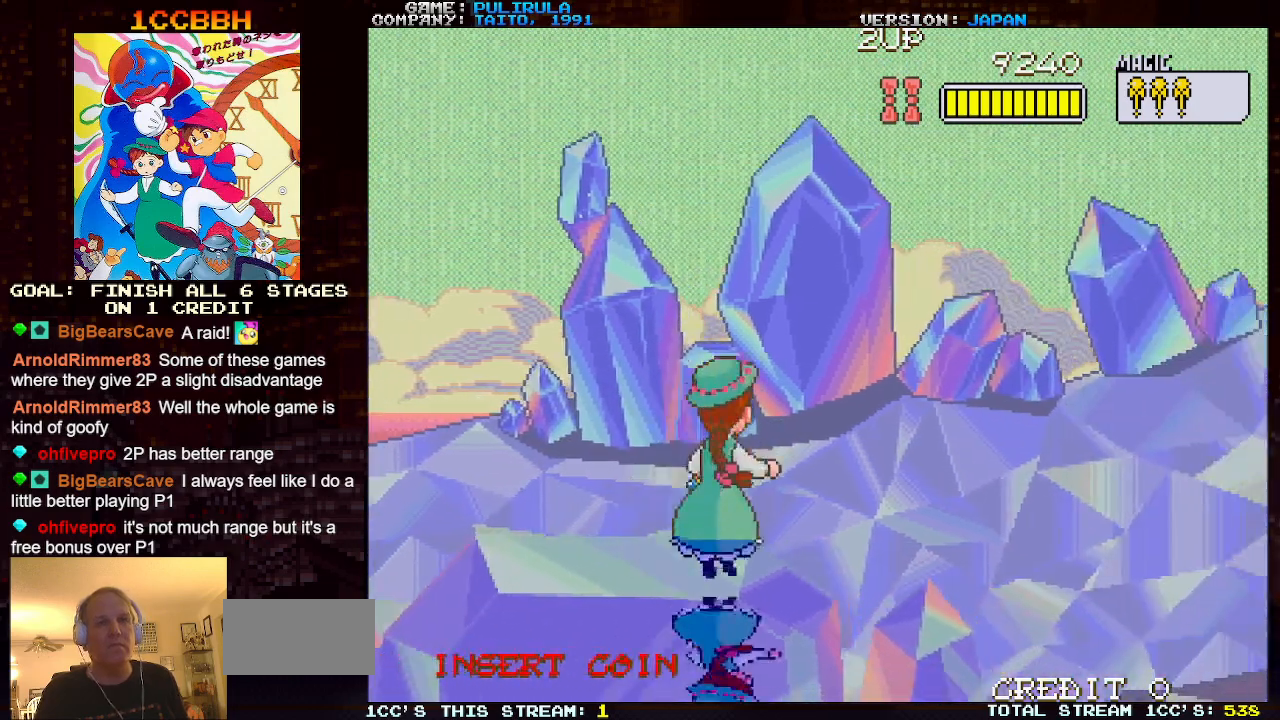
{"buttons": [], "left_stick": "right", "events": [[300, "left_stick", "down-right"], [467, "left_stick", "right"]]}
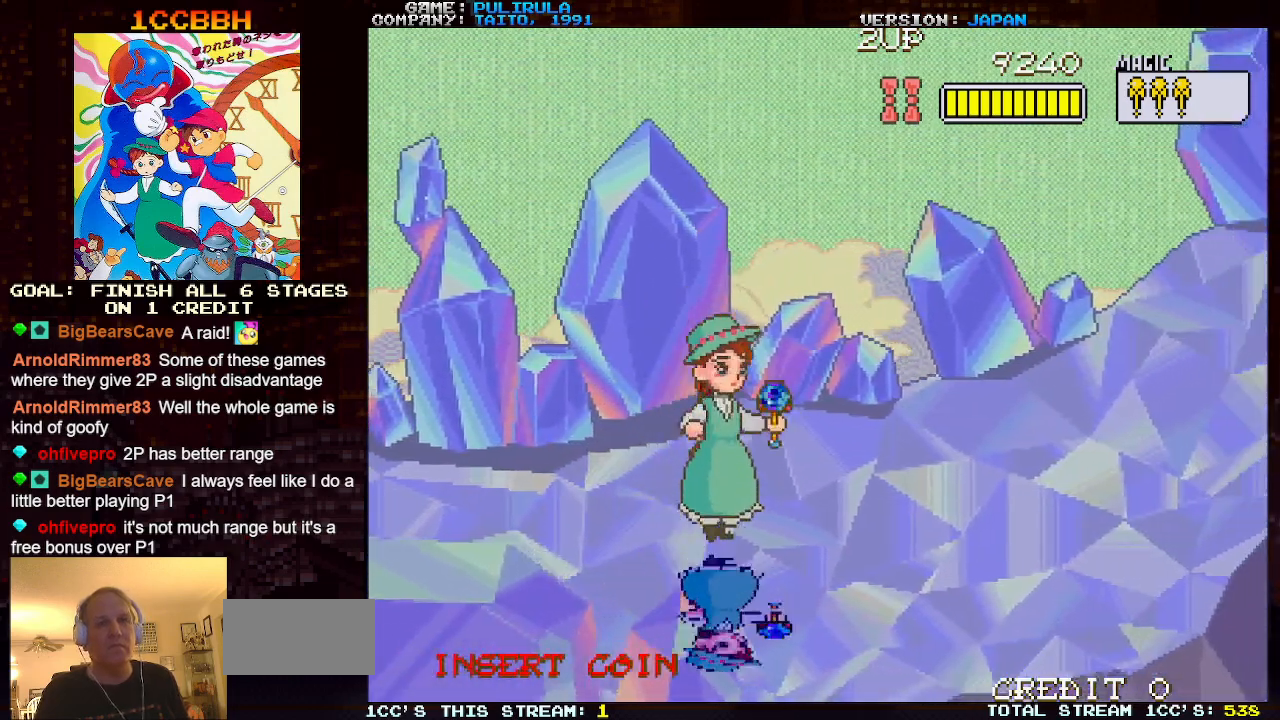
{"buttons": [], "left_stick": "right", "events": []}
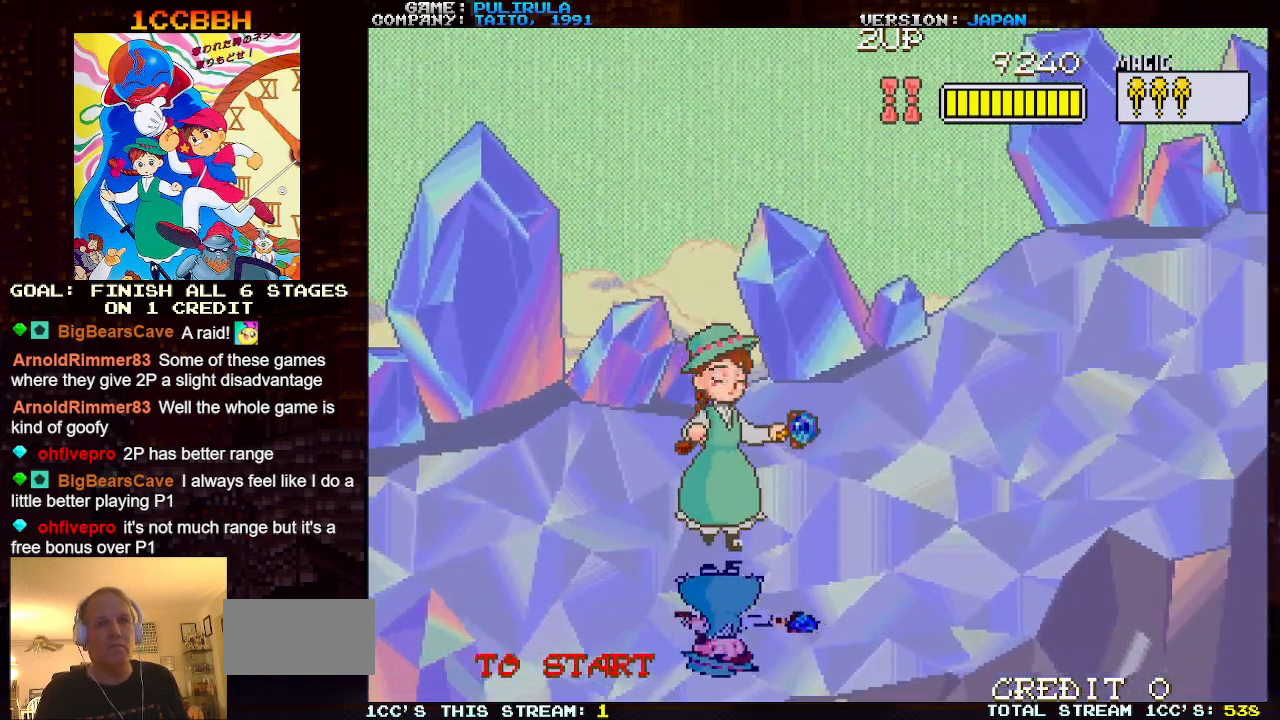
{"buttons": [], "left_stick": "center", "events": [[334, "left_stick", "center"]]}